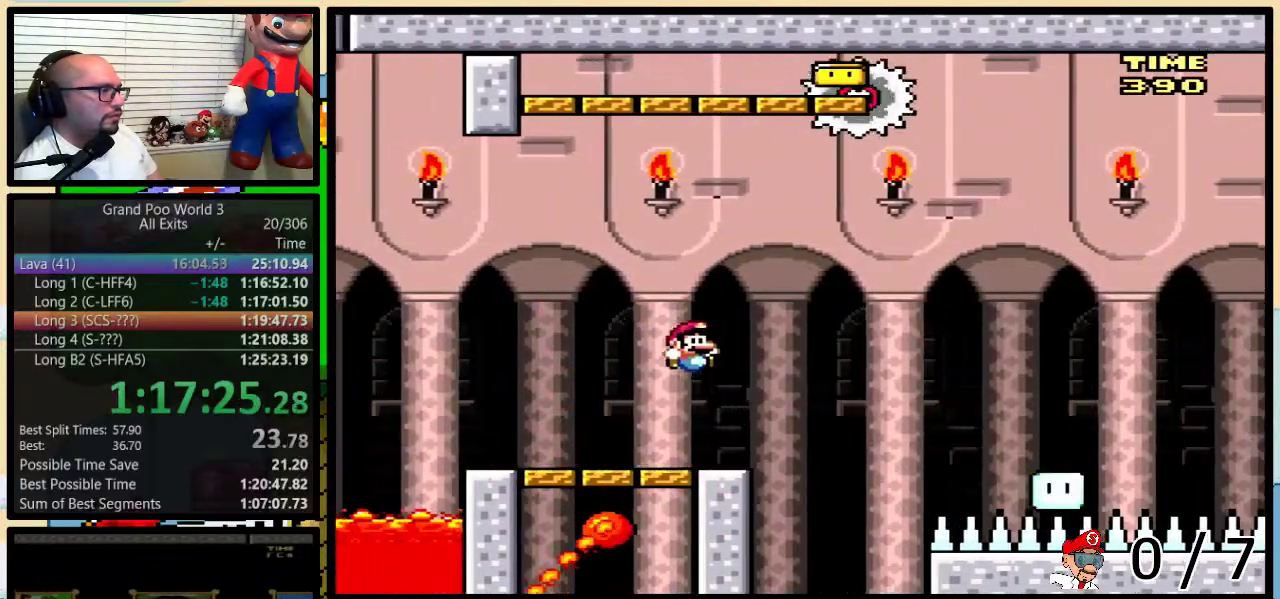
Gameplay with a controller (Nintendo layout); each line is a JSON object with the inputs held at the frame after it. "events" lists button and stick changes between this image and that frame as [ms after this image, input, new state], when the widget could be followed in between. Not read: L3 R3.
{"buttons": ["B", "Y", "DPAD_LEFT"], "events": [[183, "B", "down"], [300, "DPAD_LEFT", "down"], [300, "DPAD_RIGHT", "up"], [300, "DPAD_UP", "up"]]}
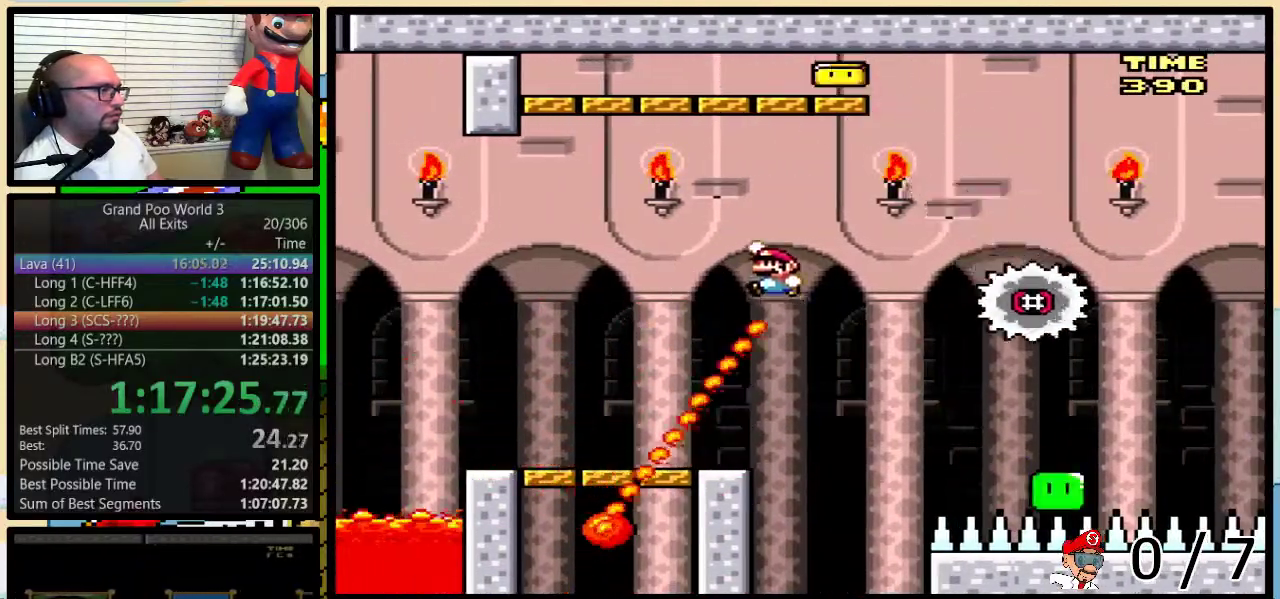
{"buttons": ["X", "DPAD_UP", "DPAD_RIGHT"], "events": [[183, "B", "up"], [183, "X", "down"], [183, "Y", "up"], [233, "DPAD_LEFT", "up"], [267, "DPAD_RIGHT", "down"], [367, "DPAD_UP", "down"]]}
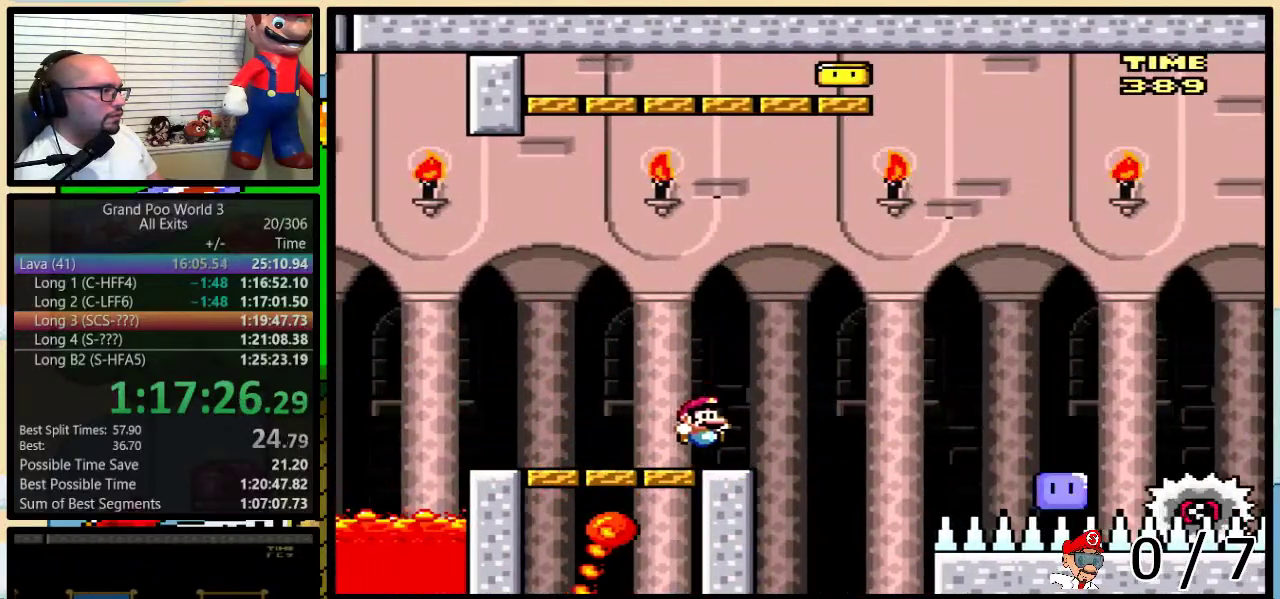
{"buttons": ["X", "DPAD_RIGHT"], "events": [[50, "A", "down"], [300, "DPAD_UP", "up"], [483, "A", "up"]]}
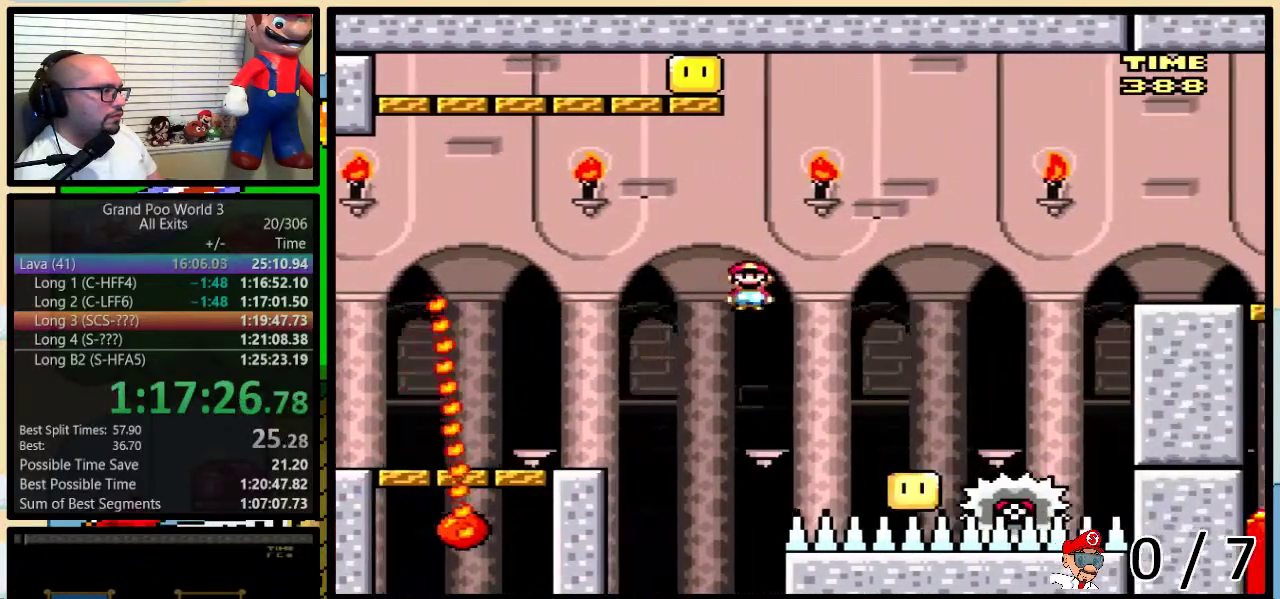
{"buttons": ["A", "X", "DPAD_RIGHT"], "events": [[267, "A", "down"], [267, "DPAD_LEFT", "down"], [267, "DPAD_RIGHT", "up"], [367, "DPAD_LEFT", "up"], [367, "DPAD_RIGHT", "down"]]}
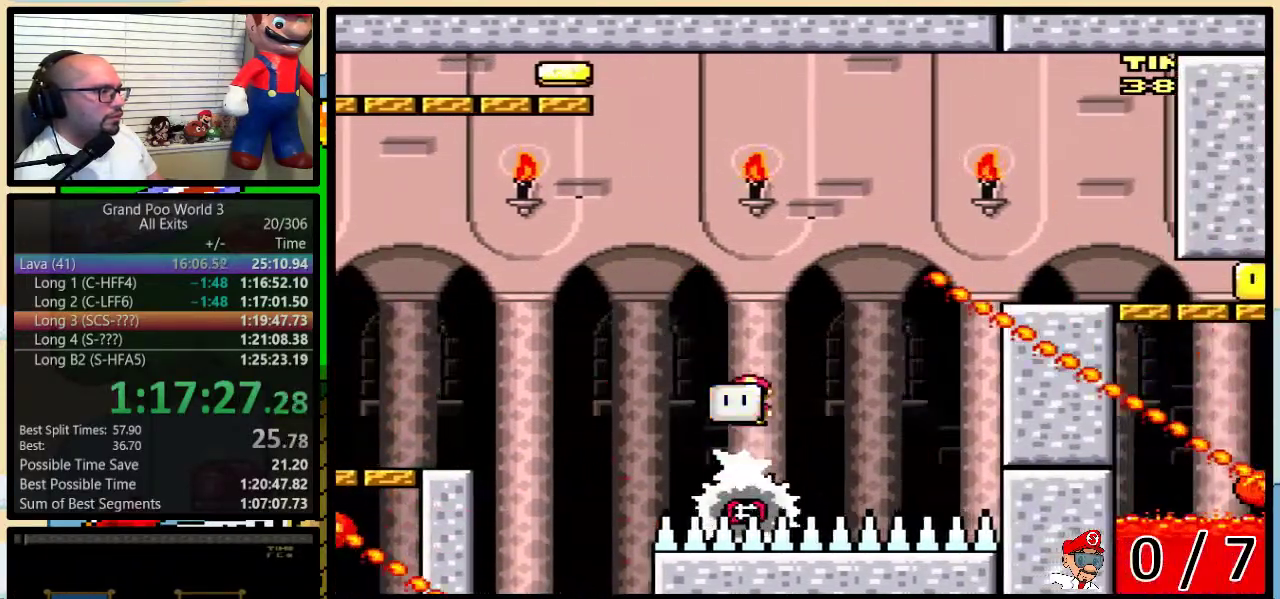
{"buttons": ["A", "DPAD_RIGHT"], "events": [[450, "X", "up"]]}
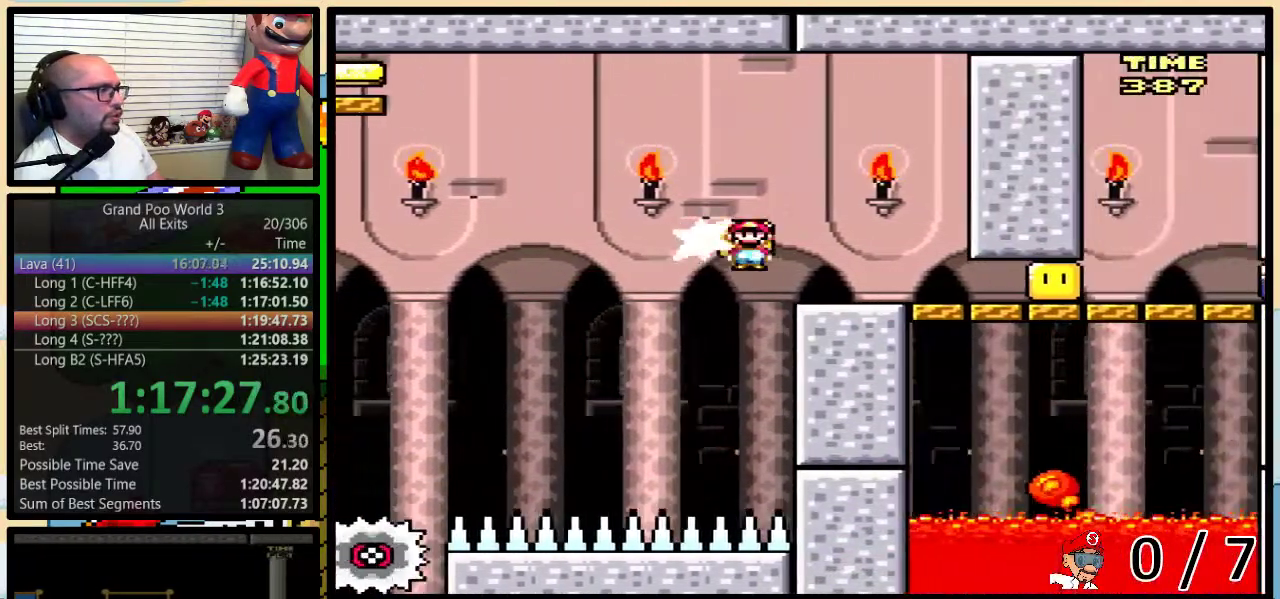
{"buttons": ["Y"], "events": [[83, "A", "up"], [83, "Y", "down"], [117, "DPAD_LEFT", "down"], [117, "DPAD_RIGHT", "up"], [183, "B", "down"], [300, "DPAD_LEFT", "up"], [300, "DPAD_RIGHT", "down"], [367, "DPAD_RIGHT", "up"], [417, "B", "up"]]}
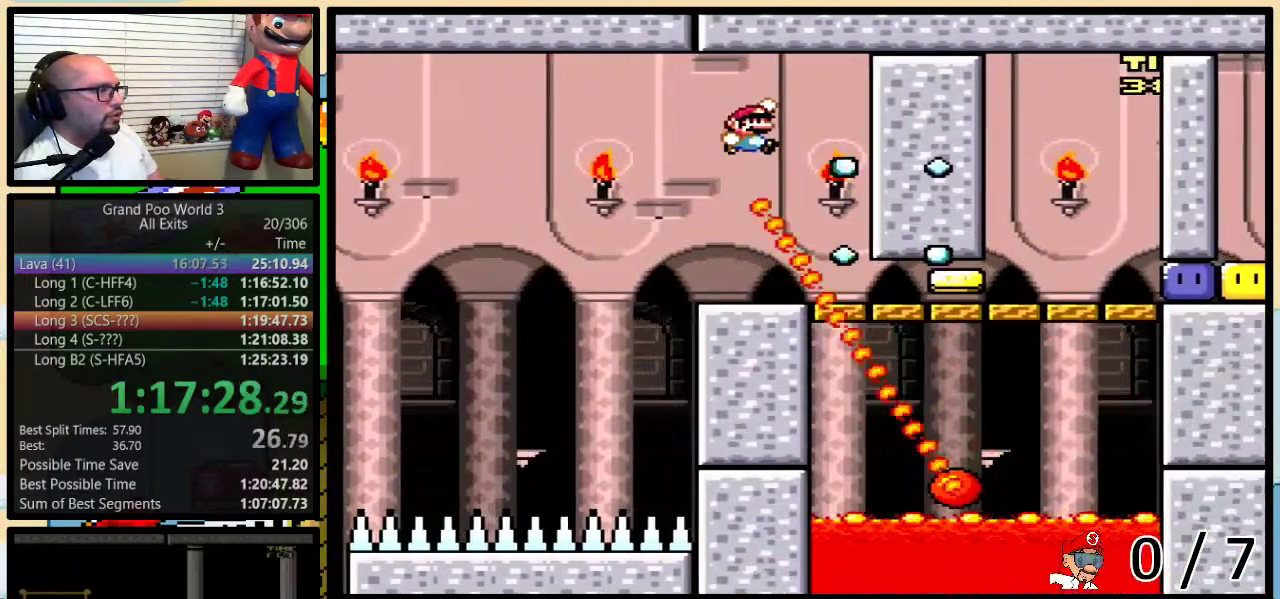
{"buttons": ["Y", "DPAD_RIGHT"], "events": [[17, "DPAD_RIGHT", "down"], [50, "DPAD_UP", "down"], [367, "DPAD_UP", "up"]]}
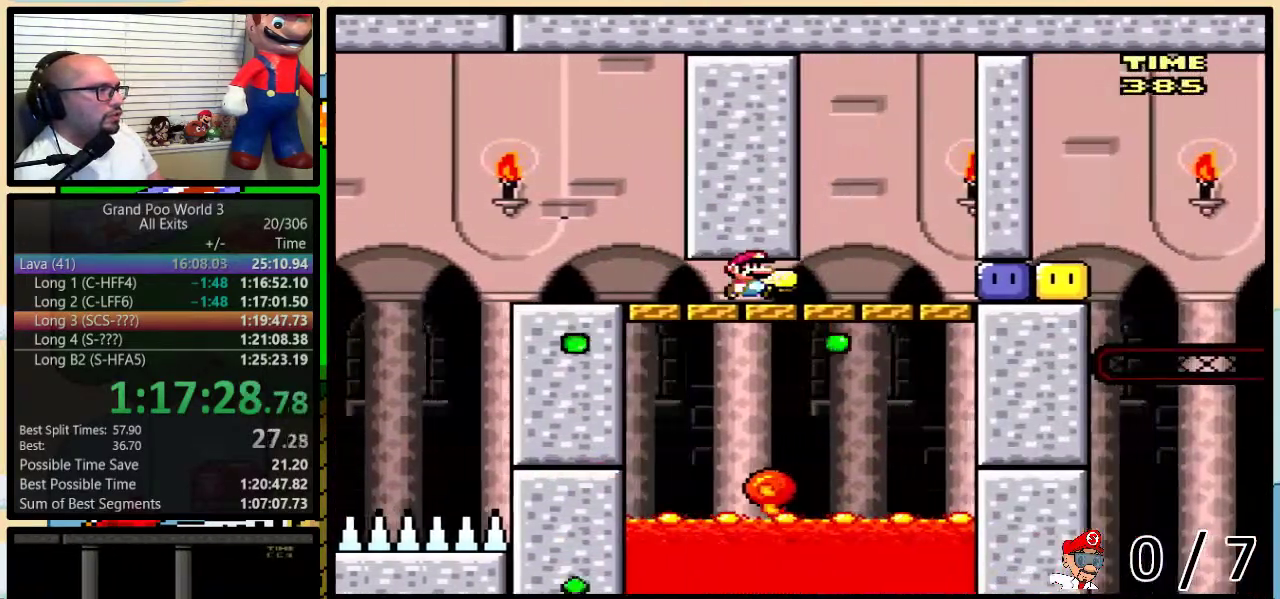
{"buttons": ["Y"], "events": [[117, "B", "down"], [117, "DPAD_LEFT", "down"], [117, "DPAD_RIGHT", "up"], [233, "DPAD_LEFT", "up"], [233, "DPAD_RIGHT", "down"], [267, "B", "up"], [300, "DPAD_RIGHT", "up"]]}
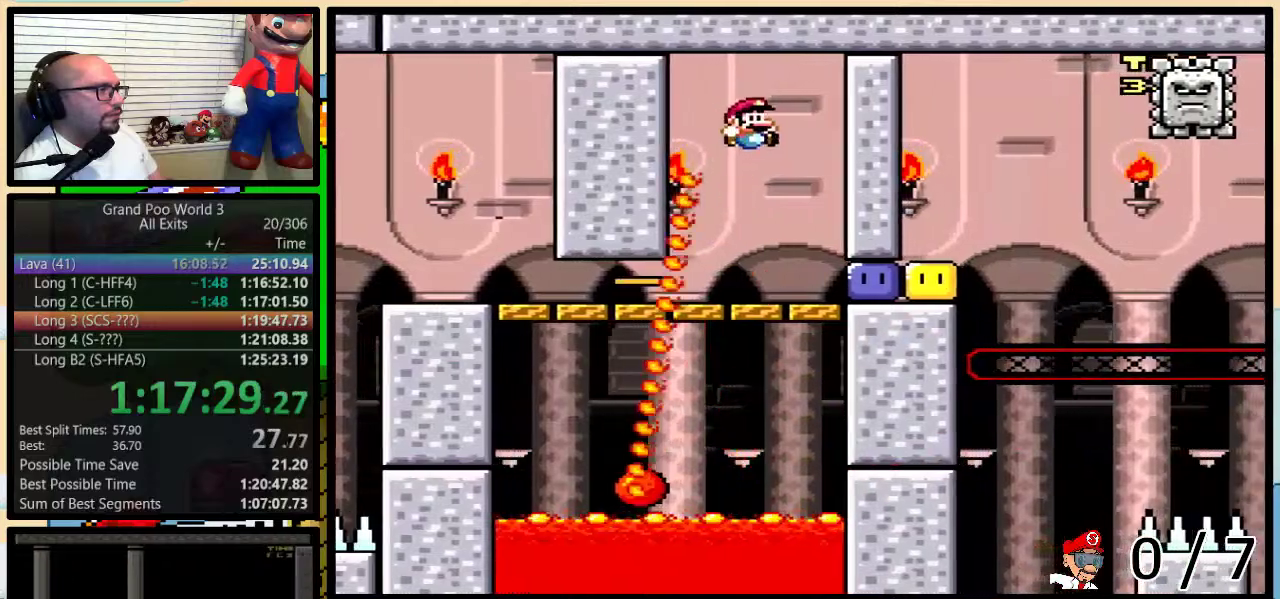
{"buttons": ["X", "DPAD_RIGHT"], "events": [[83, "DPAD_RIGHT", "down"], [250, "Y", "up"], [333, "Y", "down"], [400, "Y", "up"], [433, "X", "down"]]}
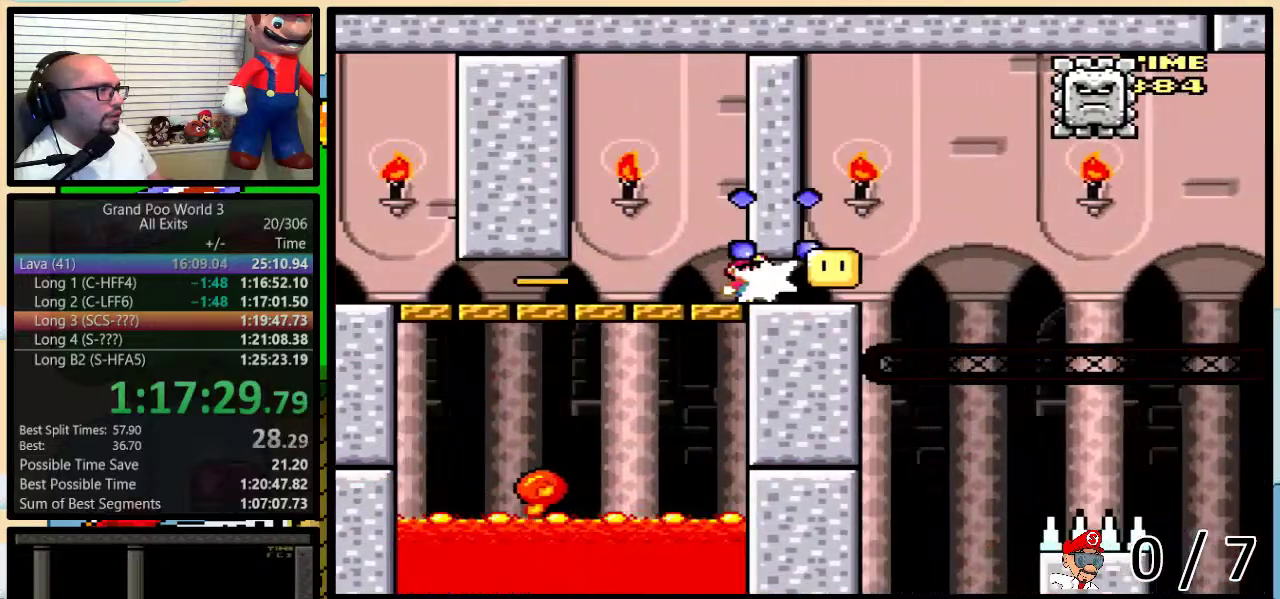
{"buttons": ["A", "X", "DPAD_LEFT"], "events": [[117, "DPAD_UP", "down"], [267, "A", "down"], [400, "DPAD_UP", "up"], [483, "DPAD_LEFT", "down"], [483, "DPAD_RIGHT", "up"]]}
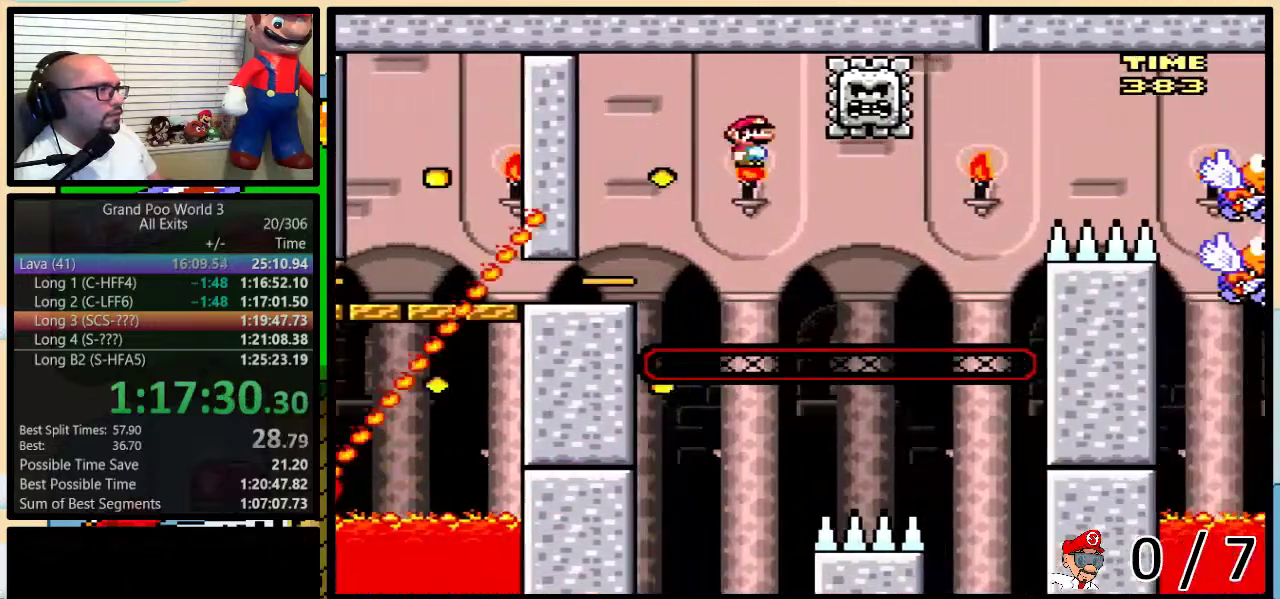
{"buttons": ["A", "X", "DPAD_UP", "DPAD_RIGHT"], "events": [[83, "A", "up"], [167, "DPAD_LEFT", "up"], [167, "DPAD_RIGHT", "down"], [233, "DPAD_UP", "down"], [400, "A", "down"]]}
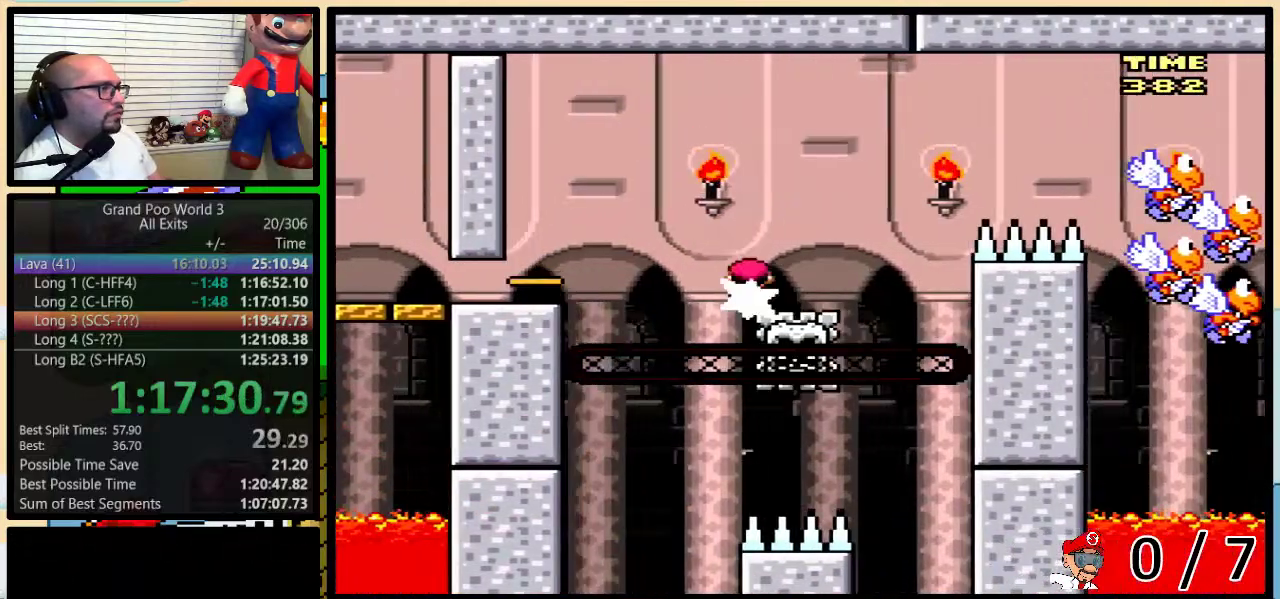
{"buttons": ["A", "Y", "DPAD_UP", "DPAD_RIGHT"], "events": [[417, "Y", "down"], [483, "X", "up"]]}
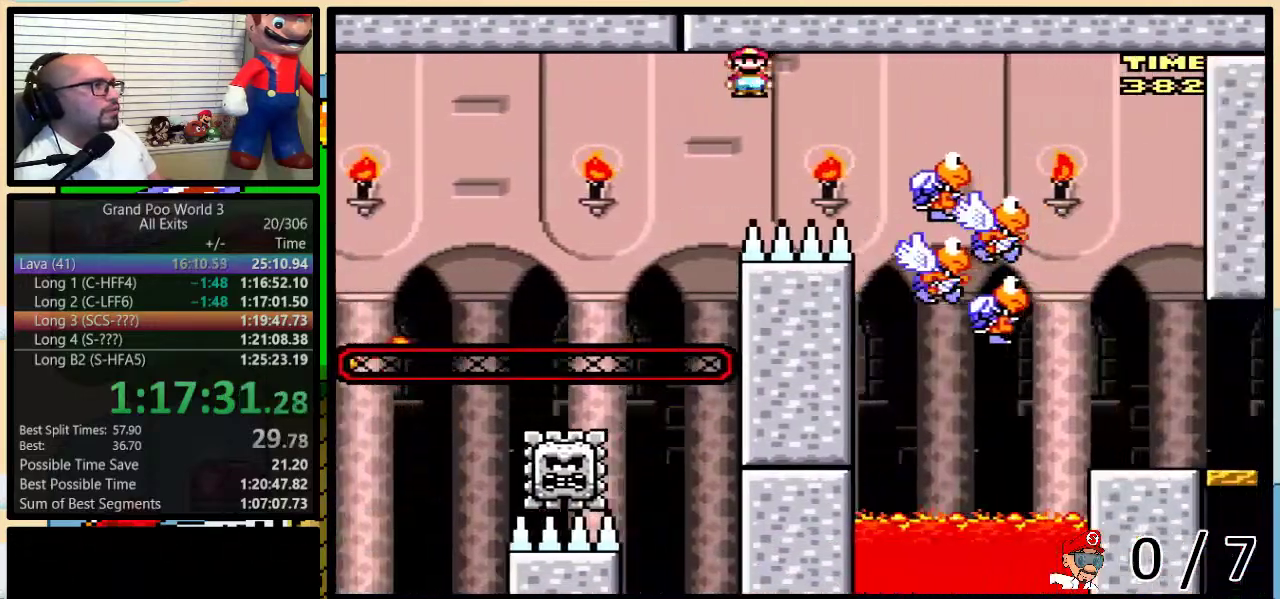
{"buttons": ["A", "Y", "DPAD_LEFT"], "events": [[400, "DPAD_RIGHT", "up"], [433, "DPAD_LEFT", "down"], [433, "DPAD_UP", "up"]]}
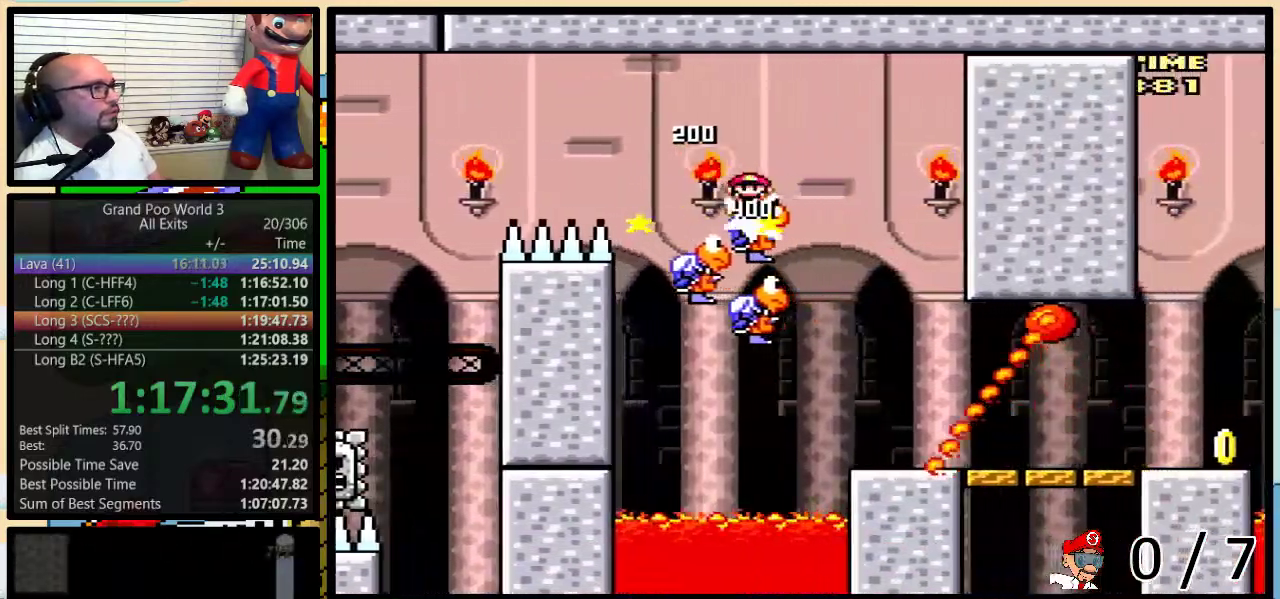
{"buttons": ["A", "Y"], "events": [[267, "DPAD_LEFT", "up"], [267, "DPAD_RIGHT", "down"], [400, "DPAD_RIGHT", "up"]]}
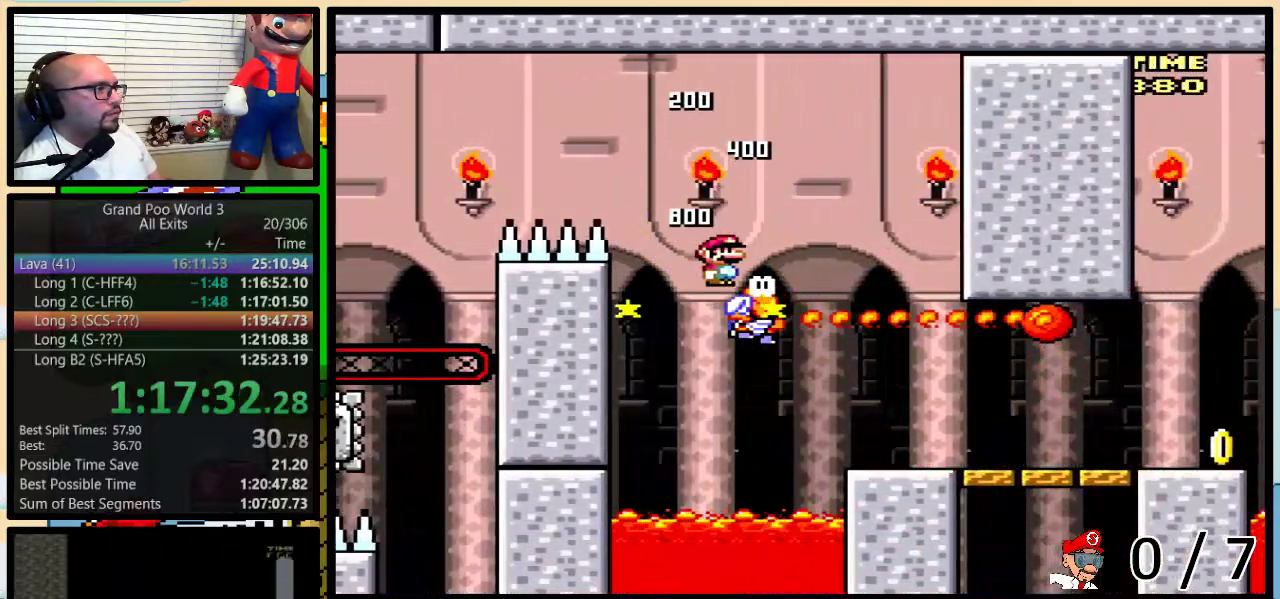
{"buttons": ["Y", "DPAD_UP", "DPAD_RIGHT"], "events": [[150, "DPAD_RIGHT", "down"], [150, "DPAD_UP", "down"], [400, "A", "up"]]}
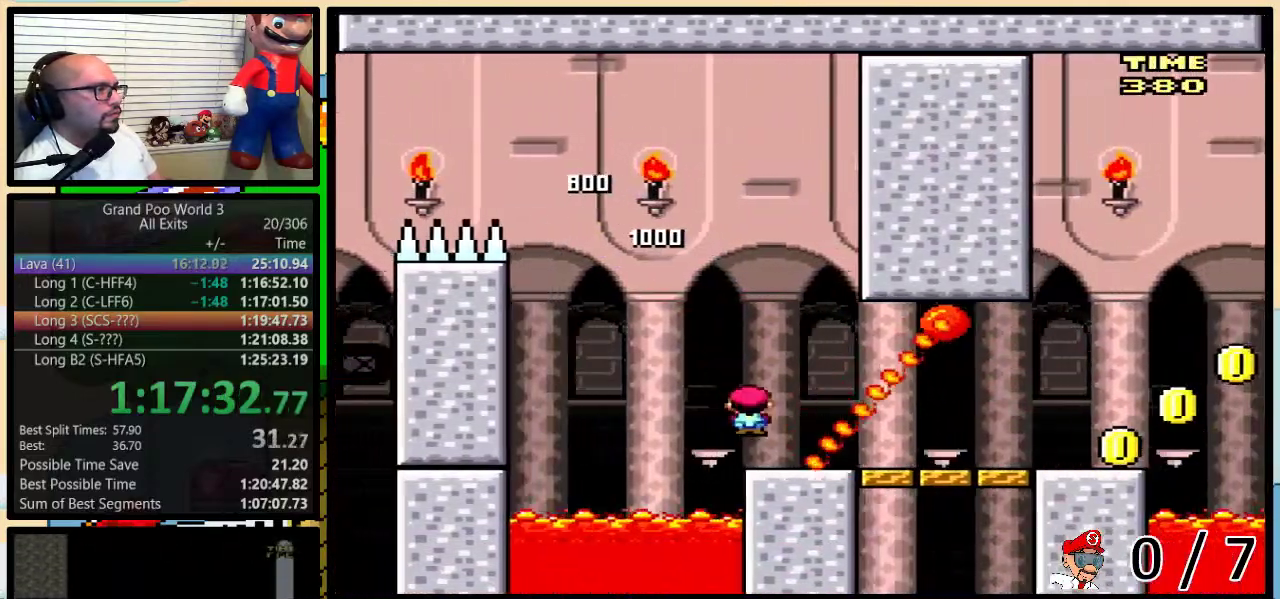
{"buttons": ["Y", "DPAD_UP", "DPAD_RIGHT"], "events": []}
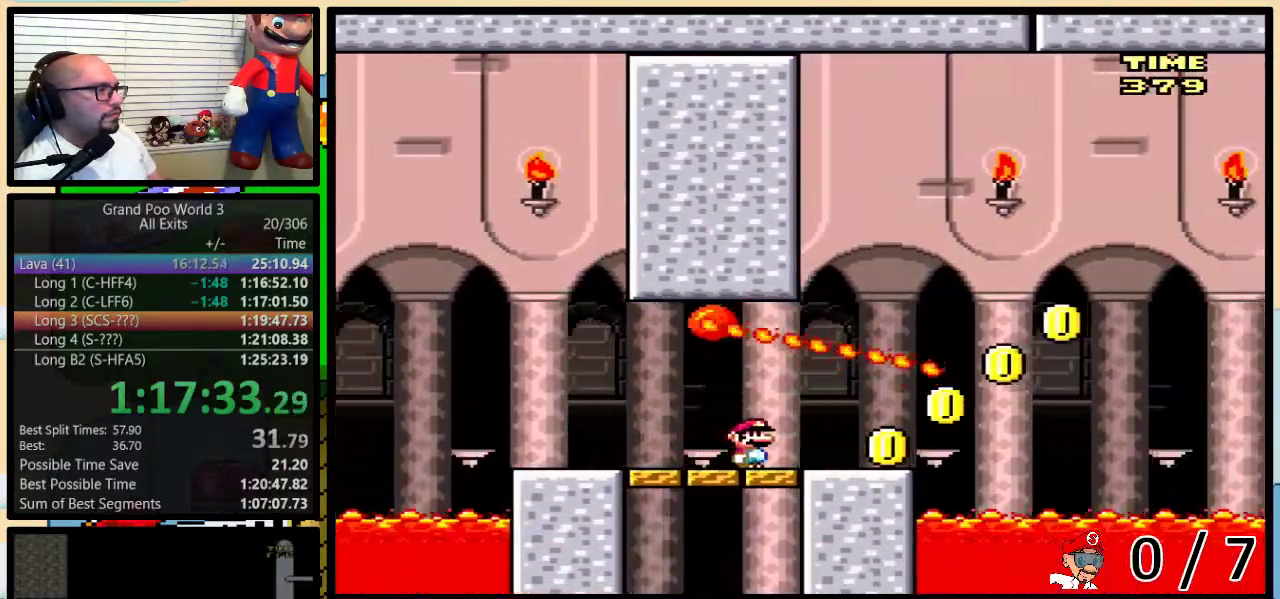
{"buttons": ["Y", "DPAD_LEFT"], "events": [[67, "DPAD_LEFT", "down"], [67, "DPAD_RIGHT", "up"], [67, "DPAD_UP", "up"]]}
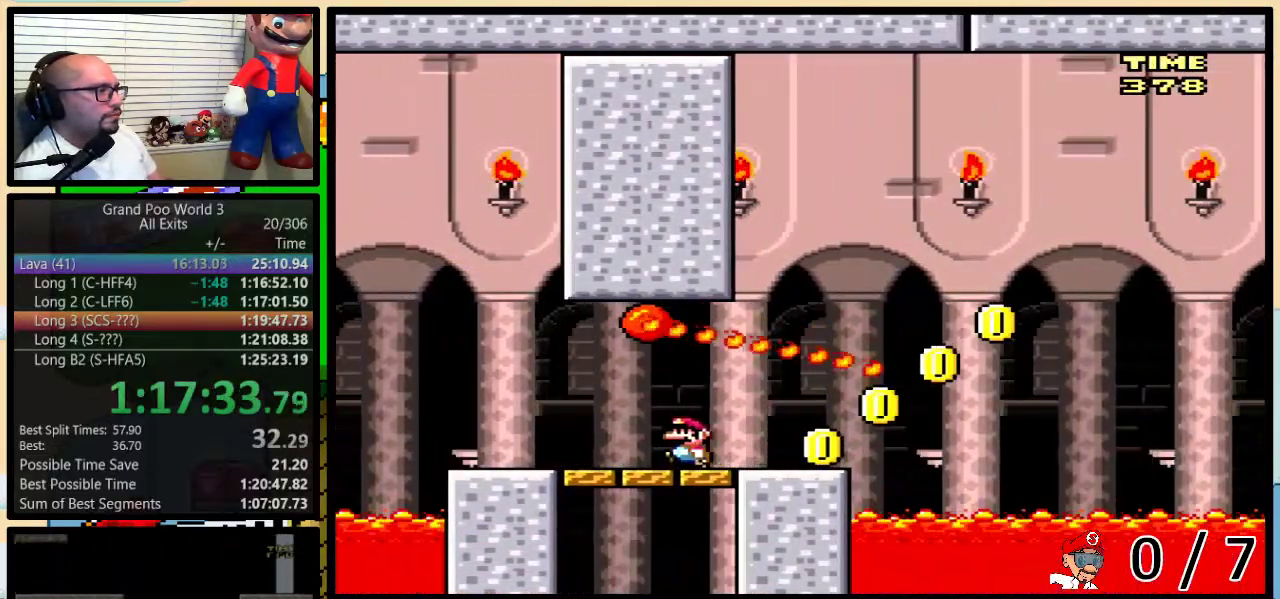
{"buttons": ["Y", "DPAD_UP", "DPAD_RIGHT"], "events": [[433, "DPAD_LEFT", "up"], [433, "DPAD_RIGHT", "down"], [500, "DPAD_UP", "down"]]}
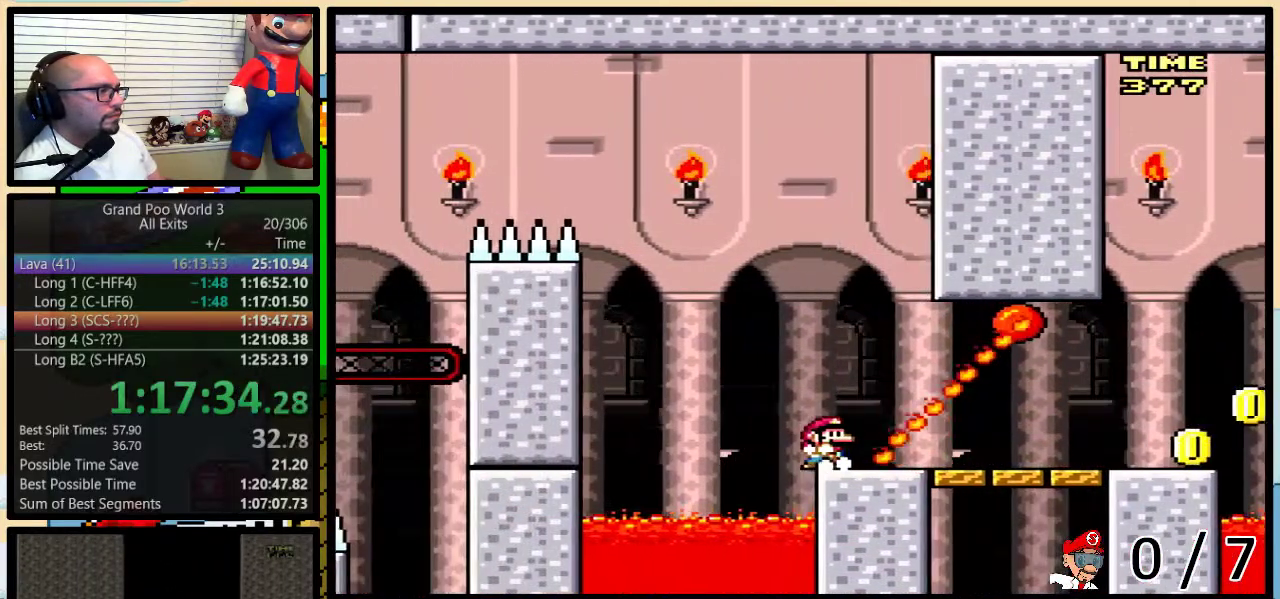
{"buttons": ["Y", "DPAD_UP", "DPAD_RIGHT"], "events": []}
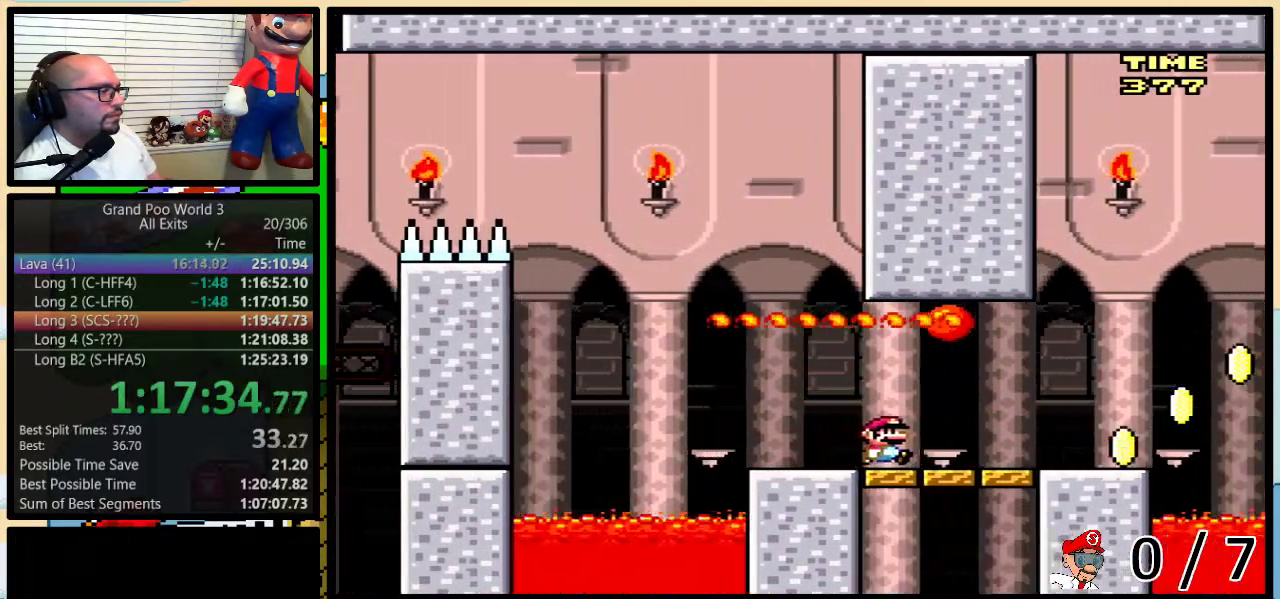
{"buttons": ["B", "Y", "DPAD_UP", "DPAD_RIGHT"], "events": [[483, "B", "down"]]}
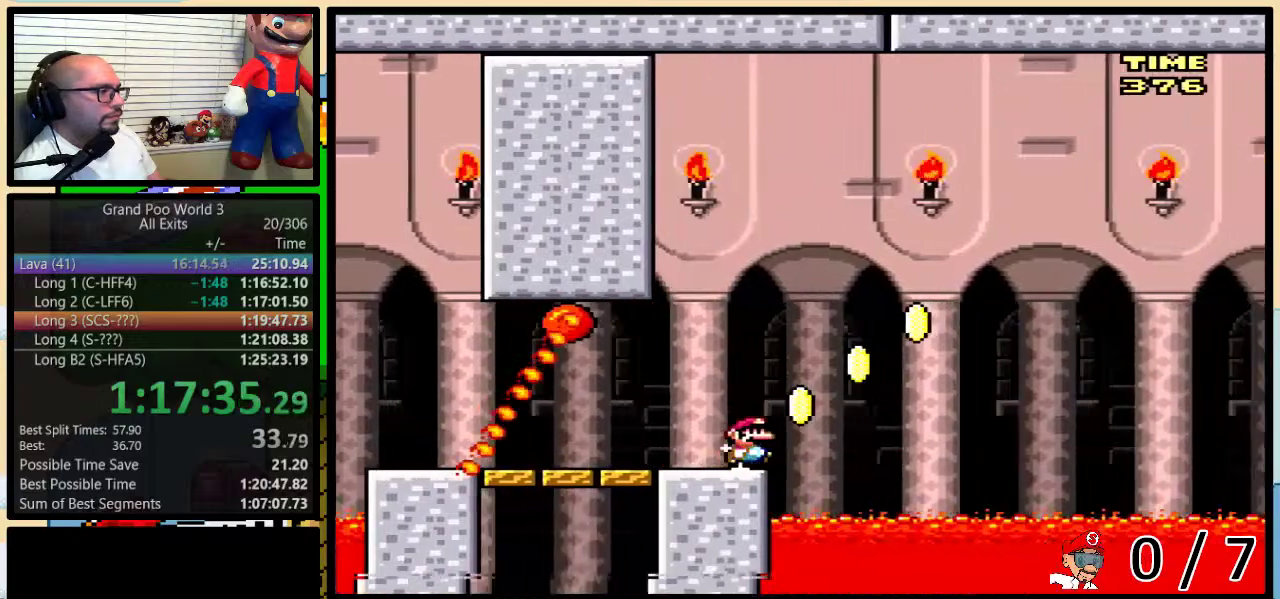
{"buttons": ["B", "Y", "DPAD_UP", "DPAD_RIGHT"], "events": []}
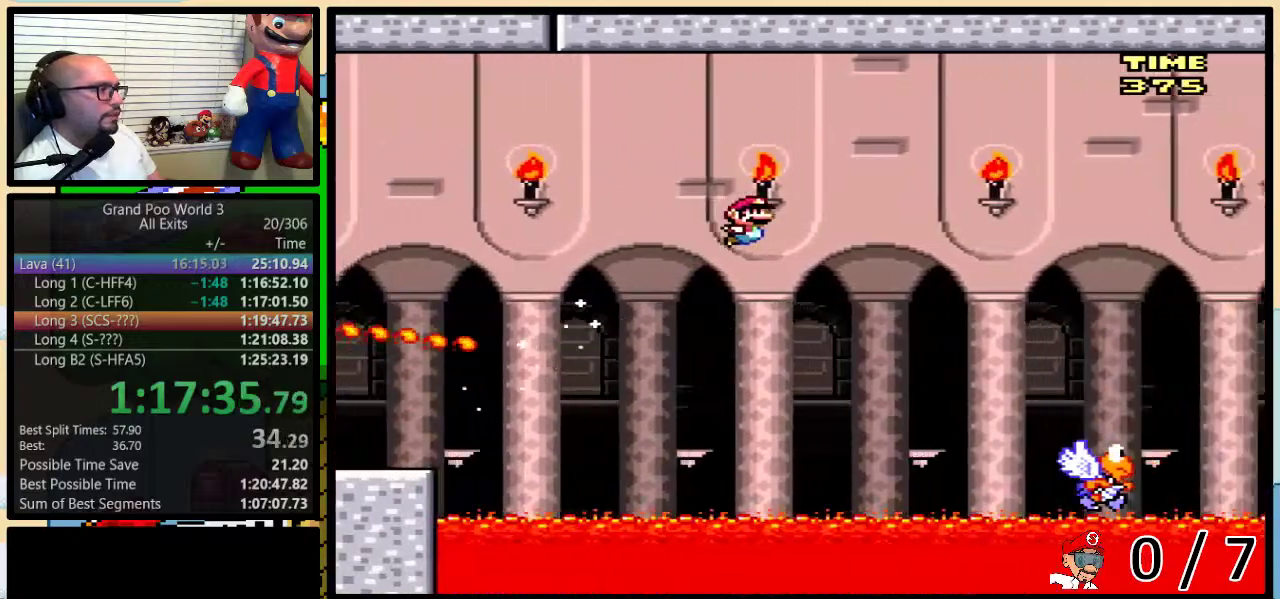
{"buttons": ["B", "Y", "DPAD_UP", "DPAD_RIGHT"], "events": [[333, "DPAD_UP", "up"], [467, "DPAD_UP", "down"]]}
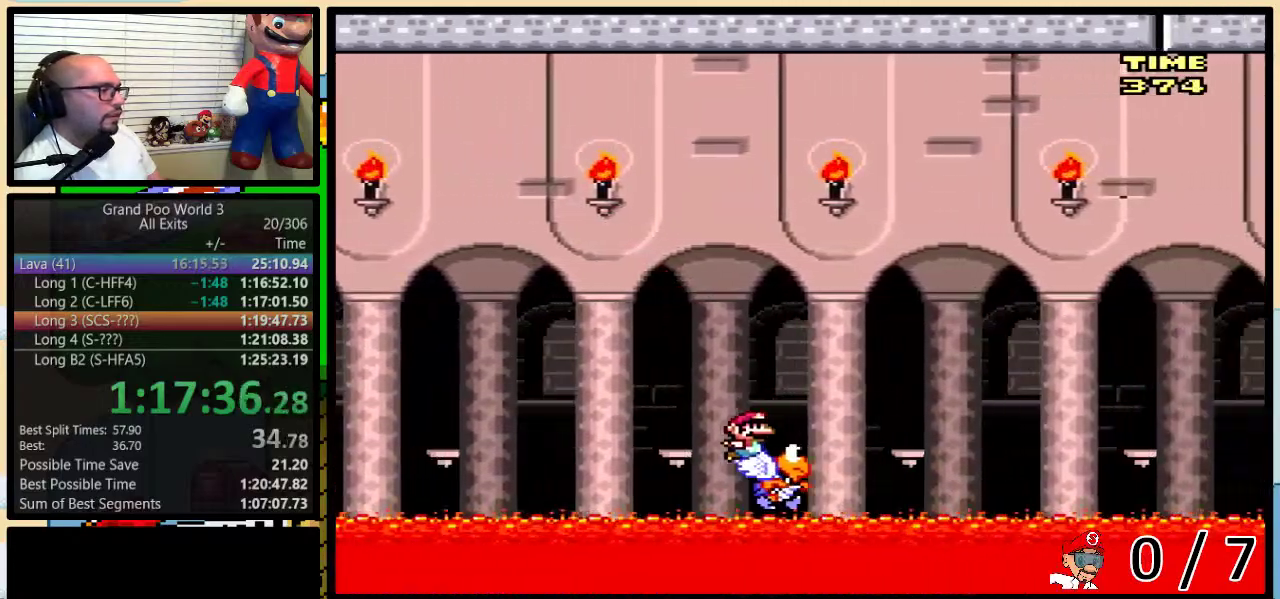
{"buttons": ["B", "Y", "DPAD_RIGHT"], "events": [[283, "DPAD_UP", "up"]]}
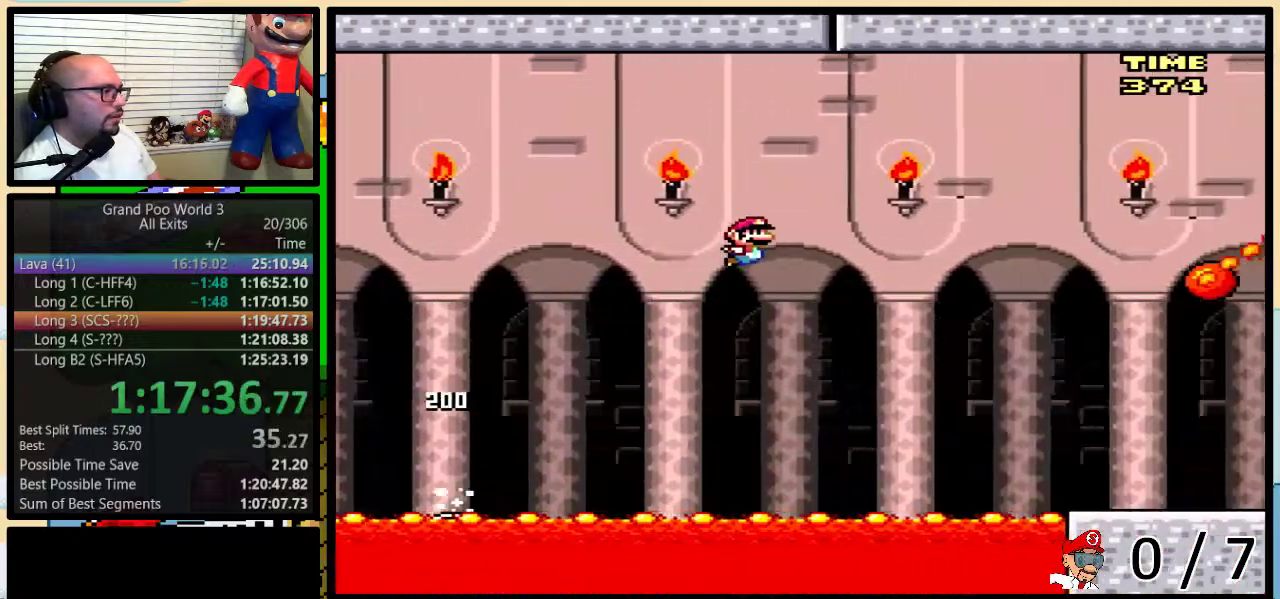
{"buttons": ["Y", "DPAD_RIGHT"], "events": [[283, "B", "up"]]}
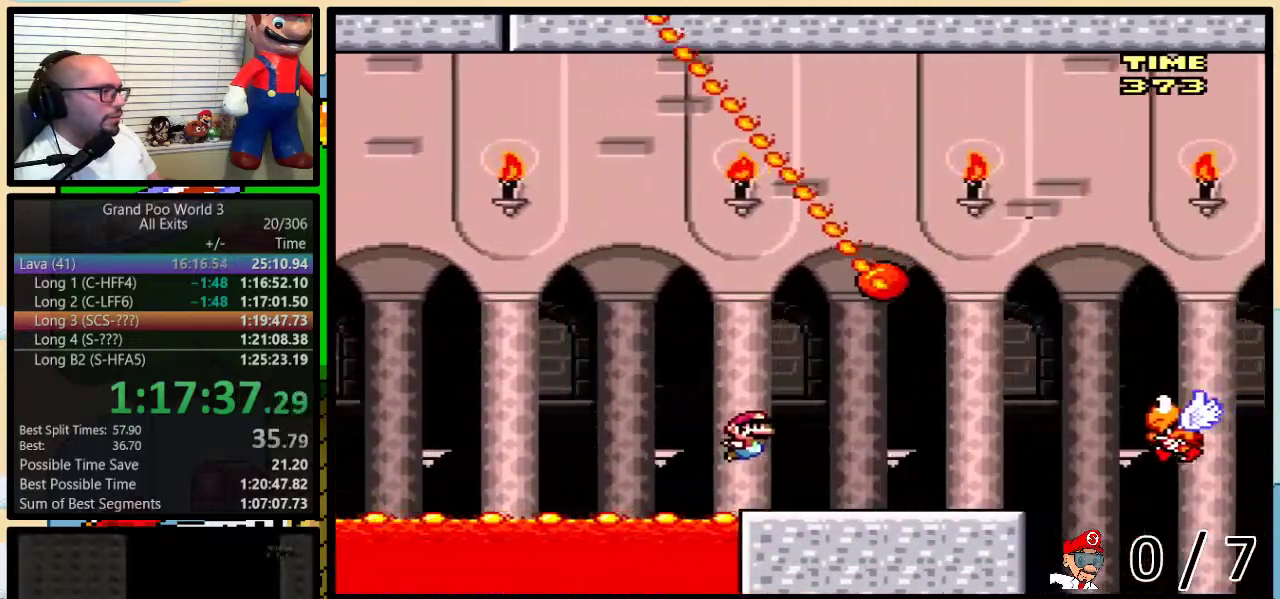
{"buttons": ["B", "Y", "DPAD_RIGHT"], "events": [[50, "DPAD_UP", "down"], [233, "B", "down"], [467, "DPAD_UP", "up"]]}
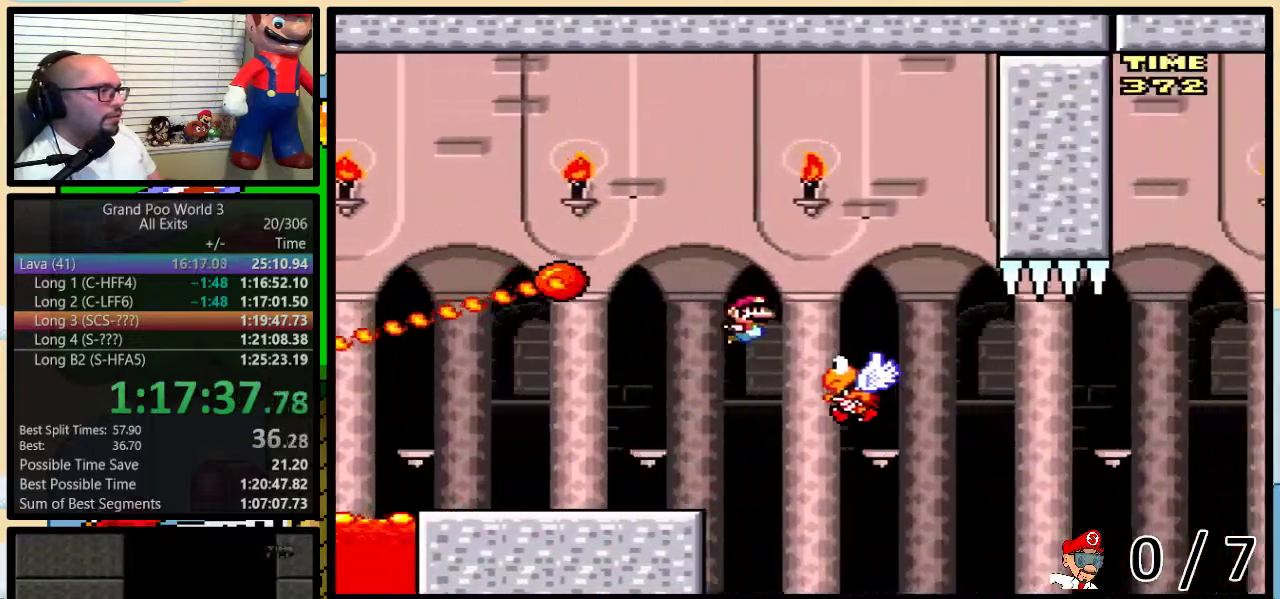
{"buttons": ["B", "Y", "DPAD_LEFT"], "events": [[17, "B", "up"], [50, "DPAD_LEFT", "down"], [50, "DPAD_RIGHT", "up"], [183, "B", "down"]]}
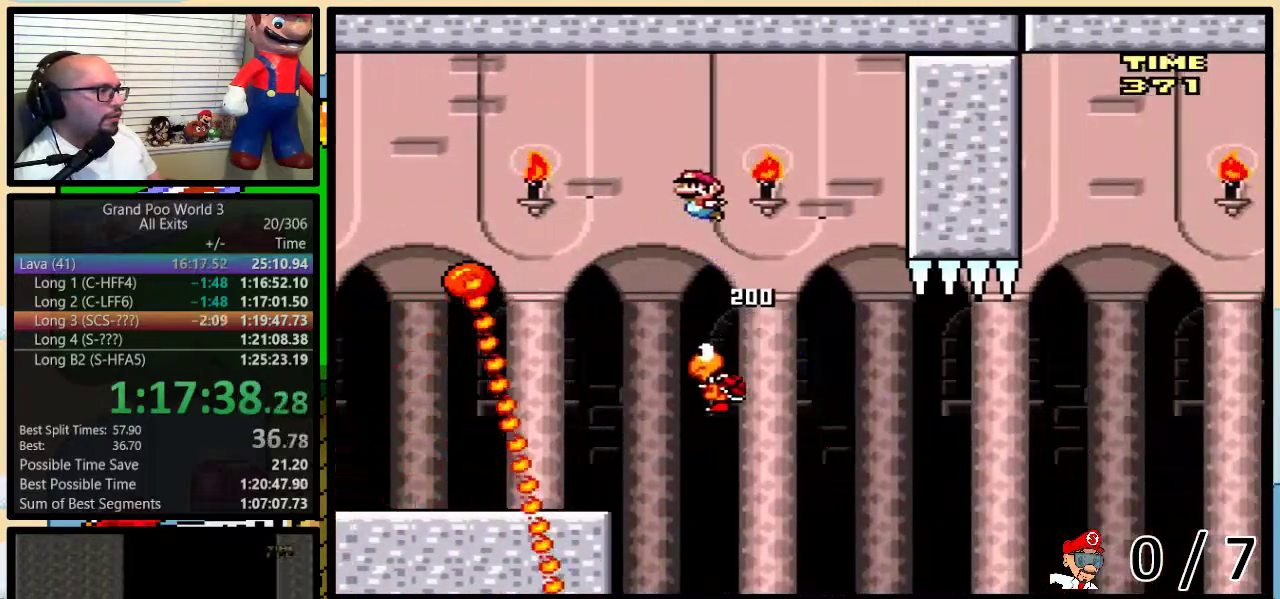
{"buttons": ["B", "Y", "DPAD_LEFT"], "events": []}
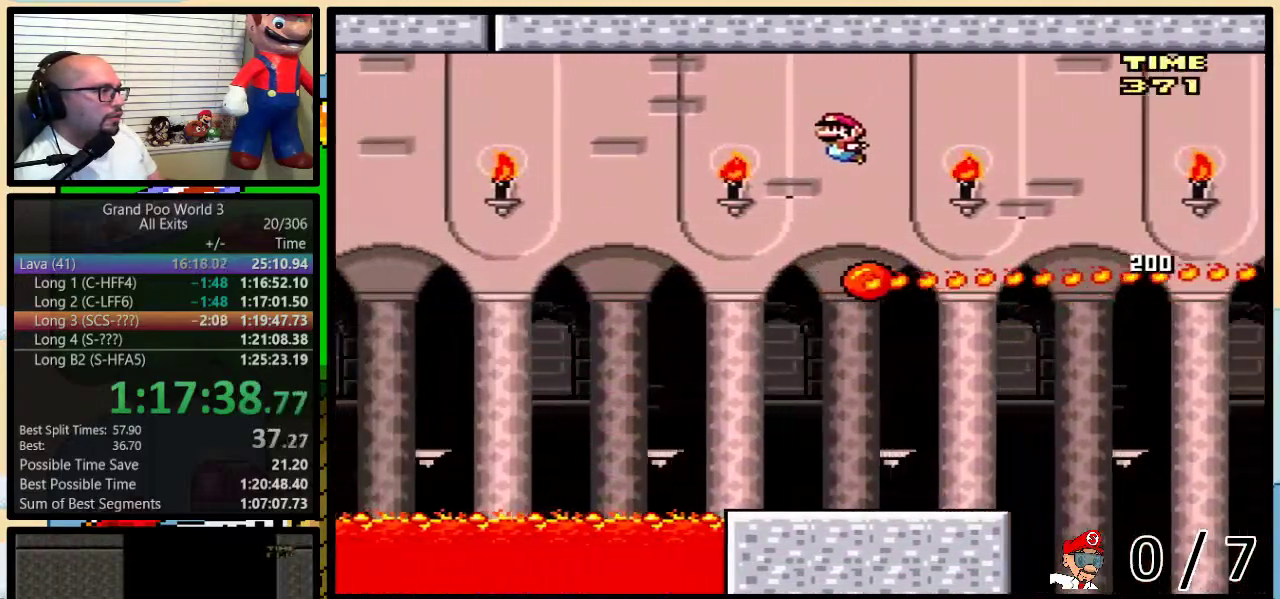
{"buttons": ["Y", "DPAD_RIGHT"], "events": [[50, "DPAD_LEFT", "up"], [83, "DPAD_RIGHT", "down"], [150, "B", "up"], [150, "DPAD_UP", "down"], [483, "DPAD_UP", "up"]]}
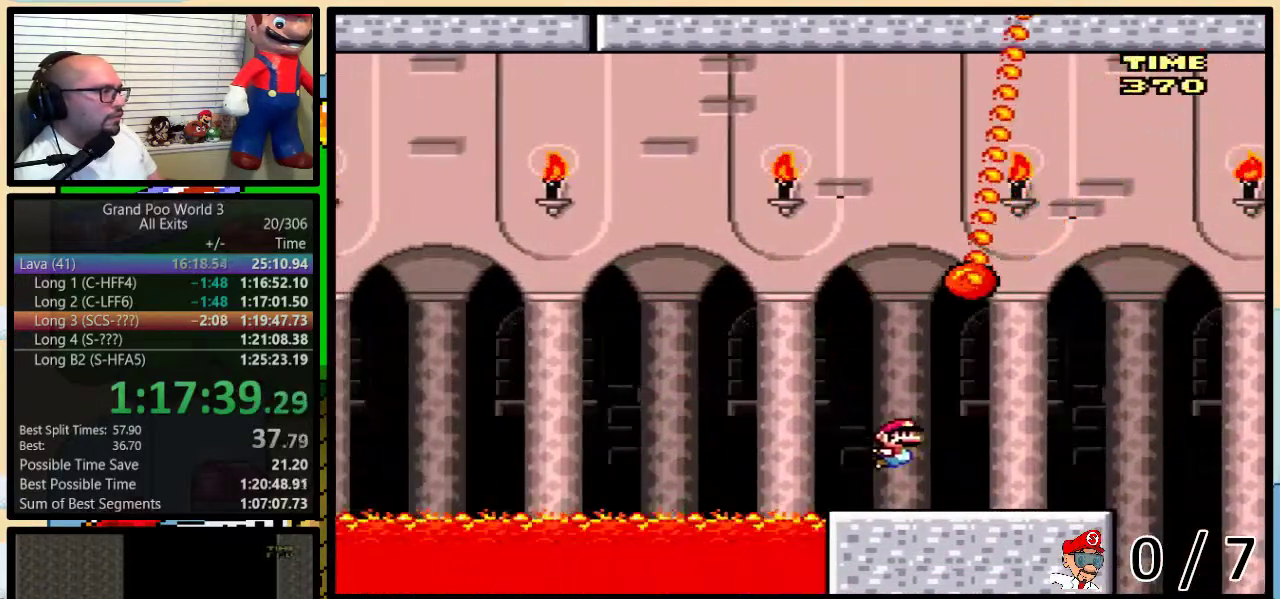
{"buttons": ["Y", "DPAD_UP", "DPAD_RIGHT"], "events": [[50, "DPAD_UP", "down"], [367, "B", "down"], [450, "B", "up"]]}
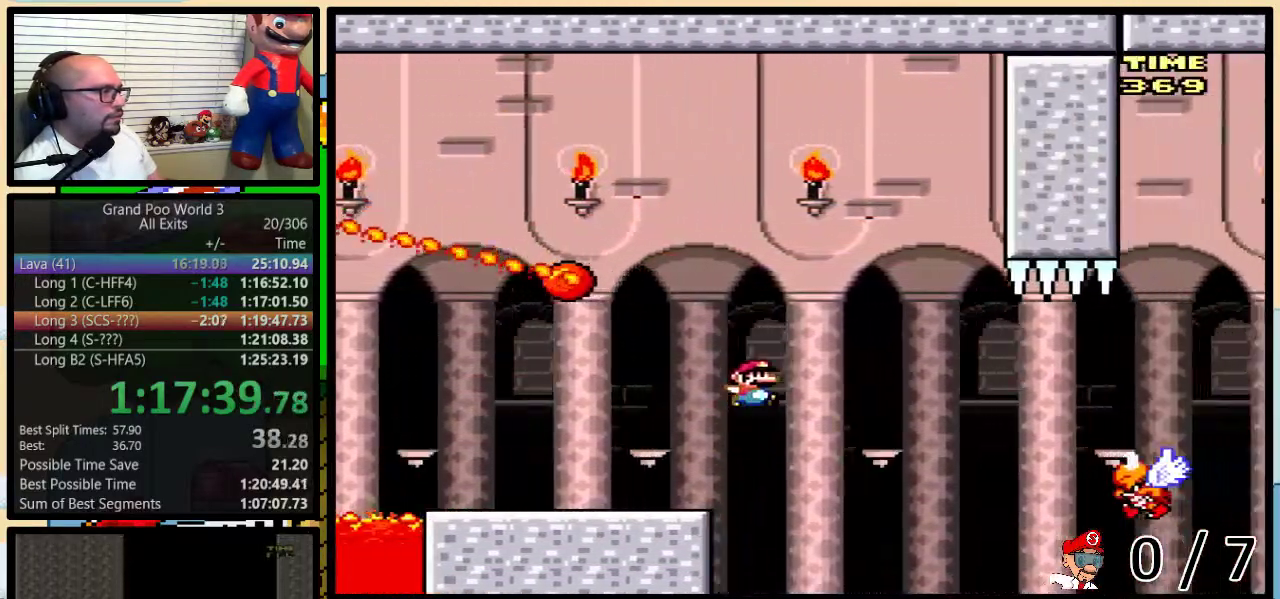
{"buttons": ["B", "Y", "DPAD_UP", "DPAD_RIGHT"], "events": [[300, "B", "down"]]}